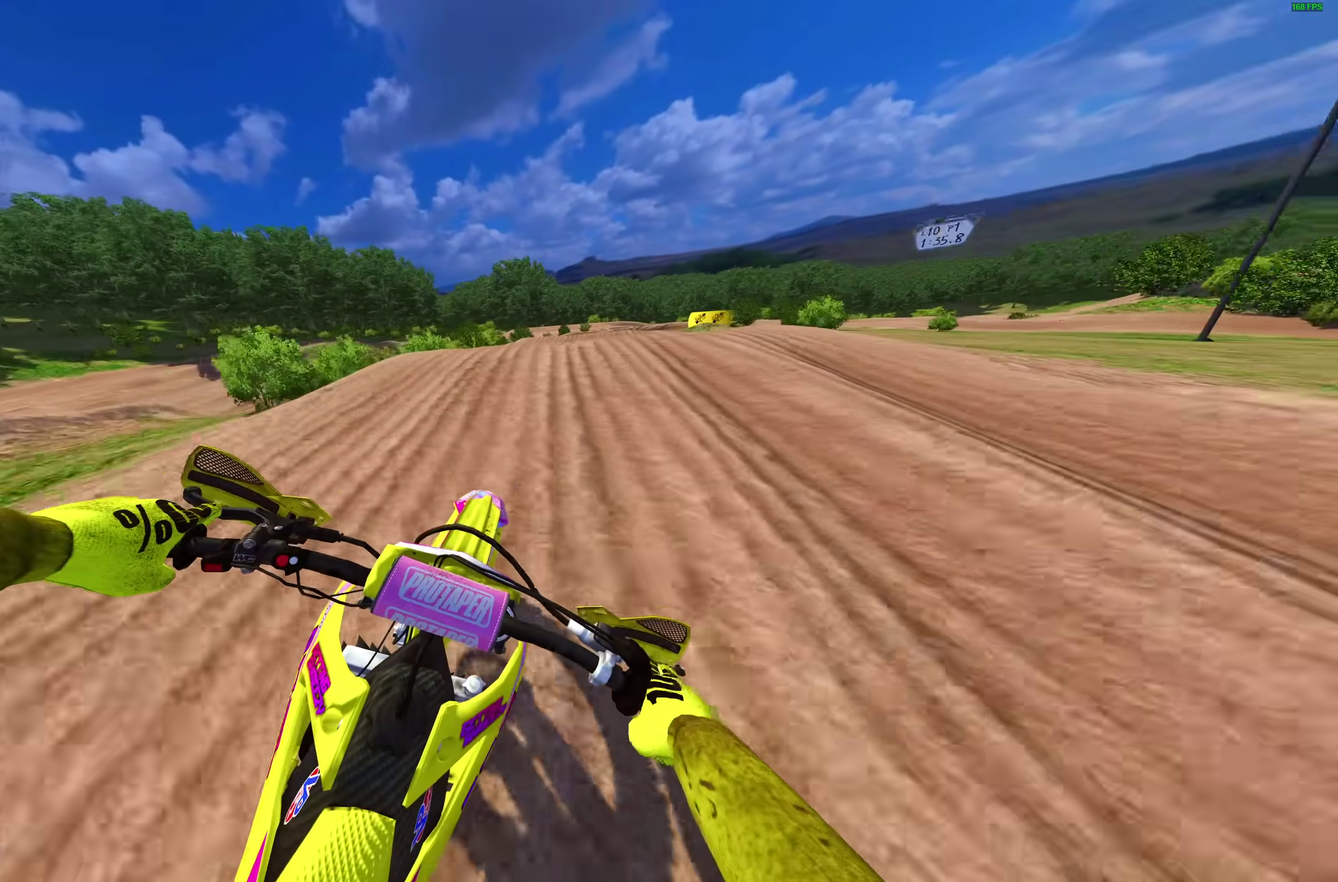
Gameplay with a controller (PlayStation layout); each line is a JSON object with the inputs held at the frame after it (dt_ms = milliseconds from this image to that frame). "events" lists button and stick changes between this image and that frame as [ms after this image, input, new state], when the widget could be followed in between. Not read: L2 R1.
{"dt_ms": 500, "buttons": [], "left_stick": "up-left", "right_stick": "center"}
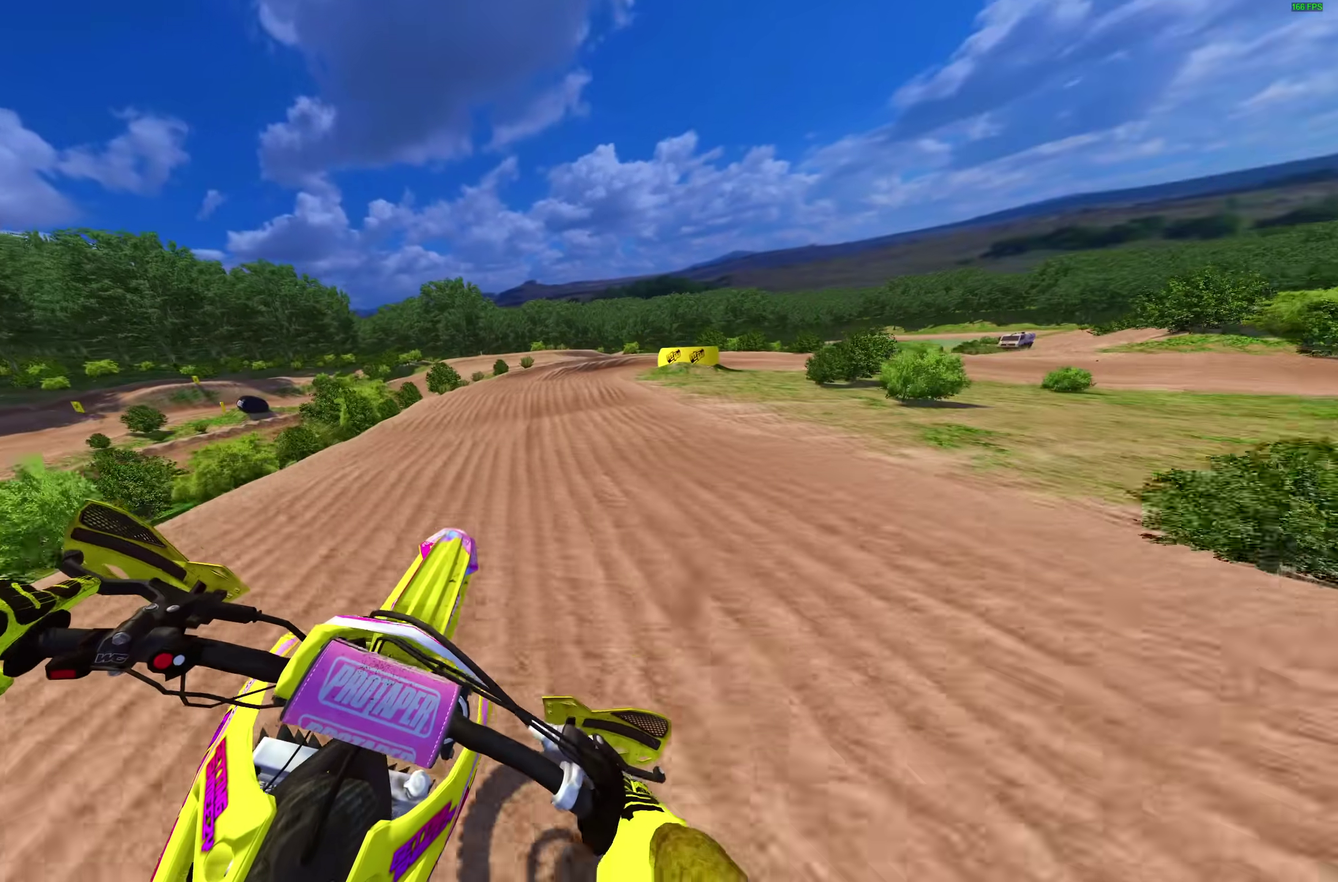
{"dt_ms": 500, "buttons": [], "left_stick": "up-right", "right_stick": "down-right"}
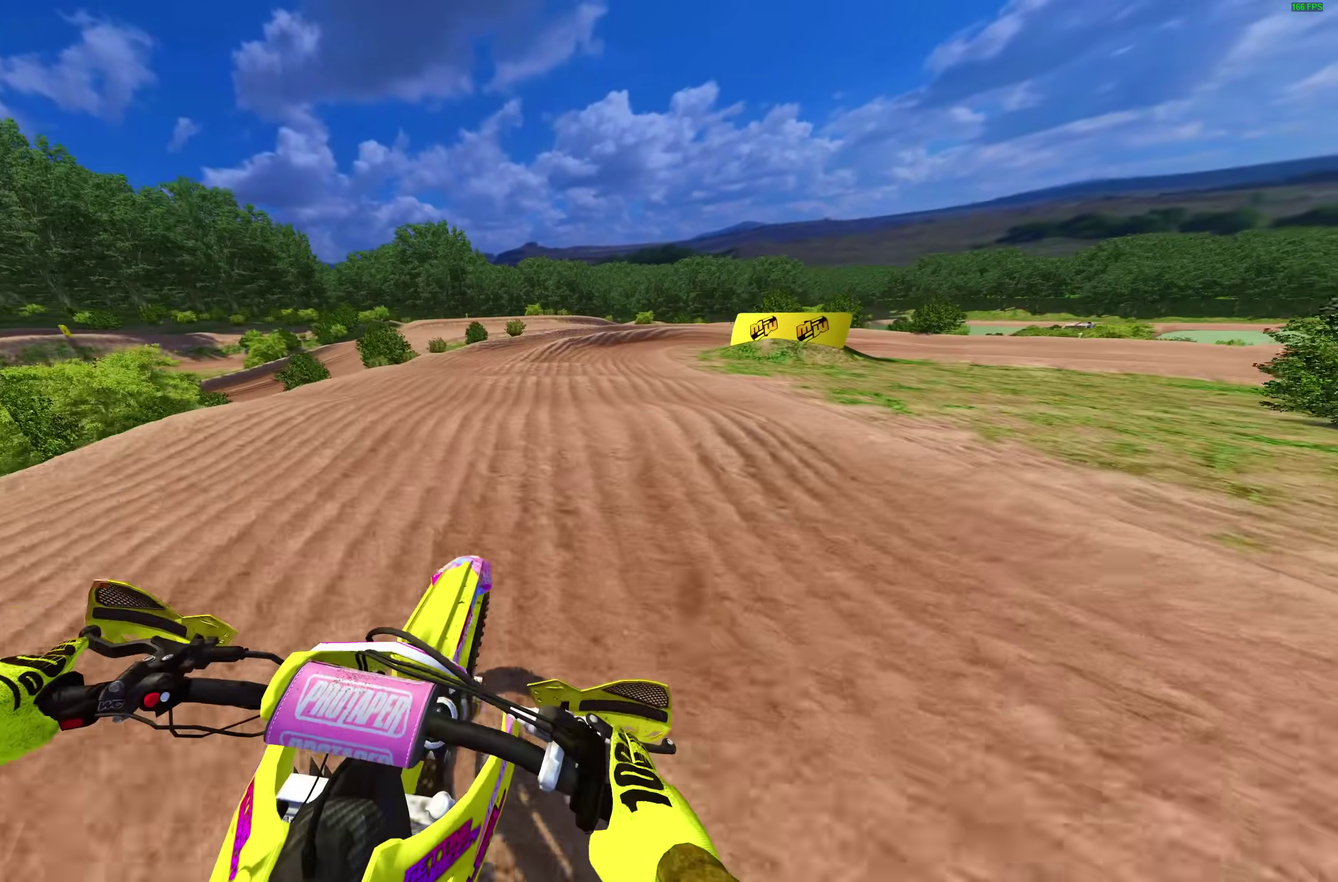
{"dt_ms": 500, "buttons": [], "left_stick": "right", "right_stick": "down"}
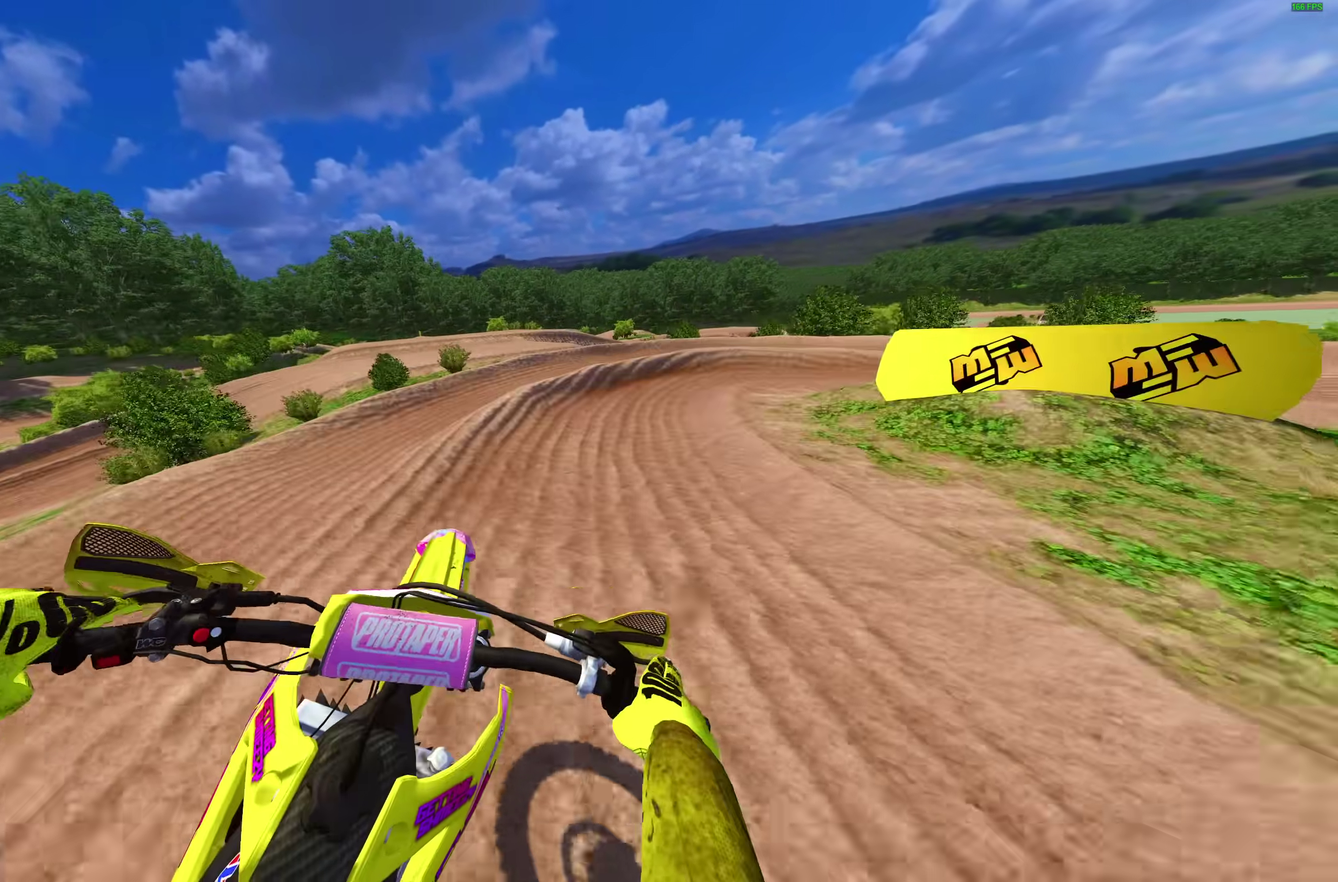
{"dt_ms": 500, "buttons": [], "left_stick": "right", "right_stick": "left", "events": [[17, "right_stick", "down-left"], [233, "right_stick", "left"]]}
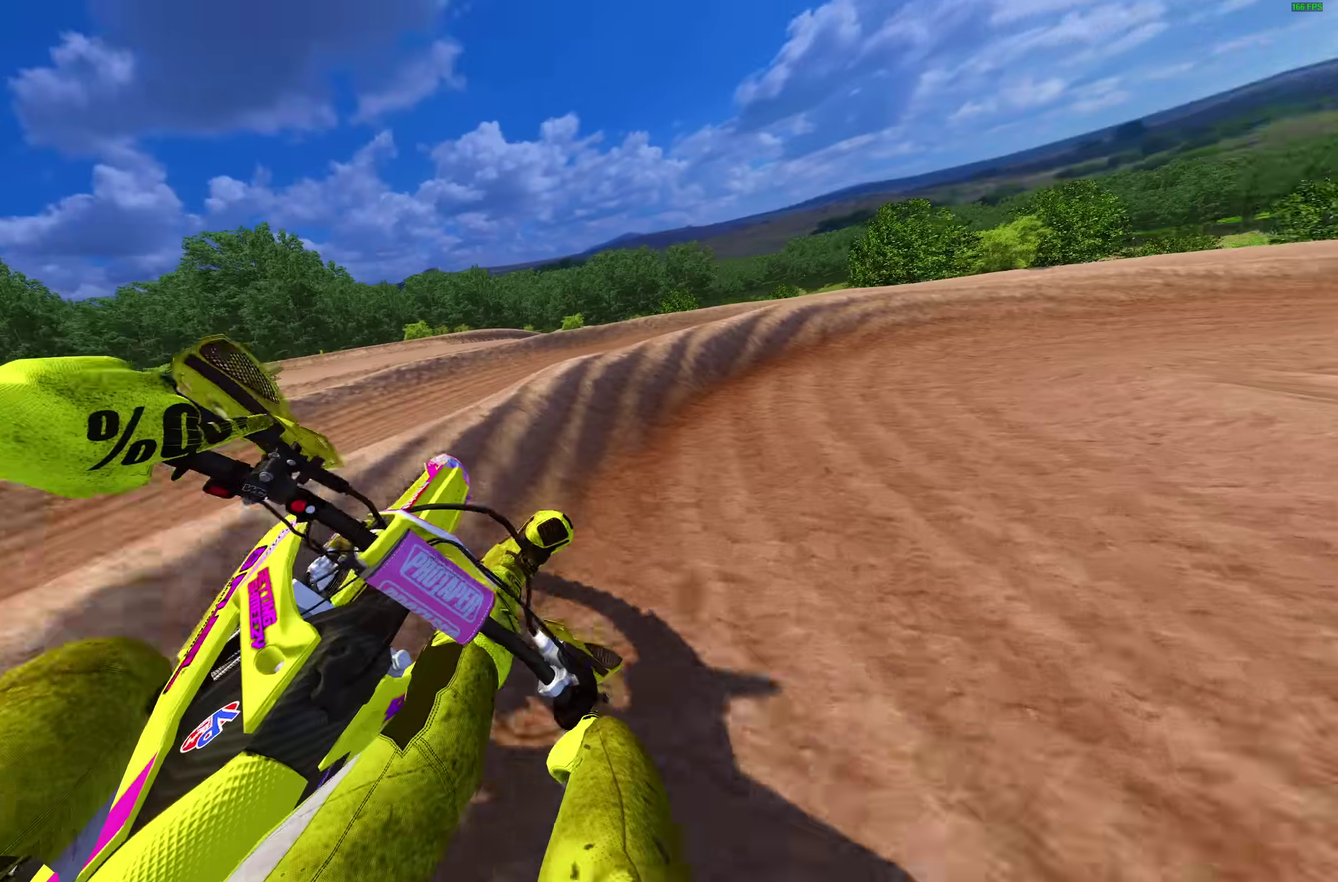
{"dt_ms": 400, "buttons": [], "left_stick": "right", "right_stick": "left", "events": []}
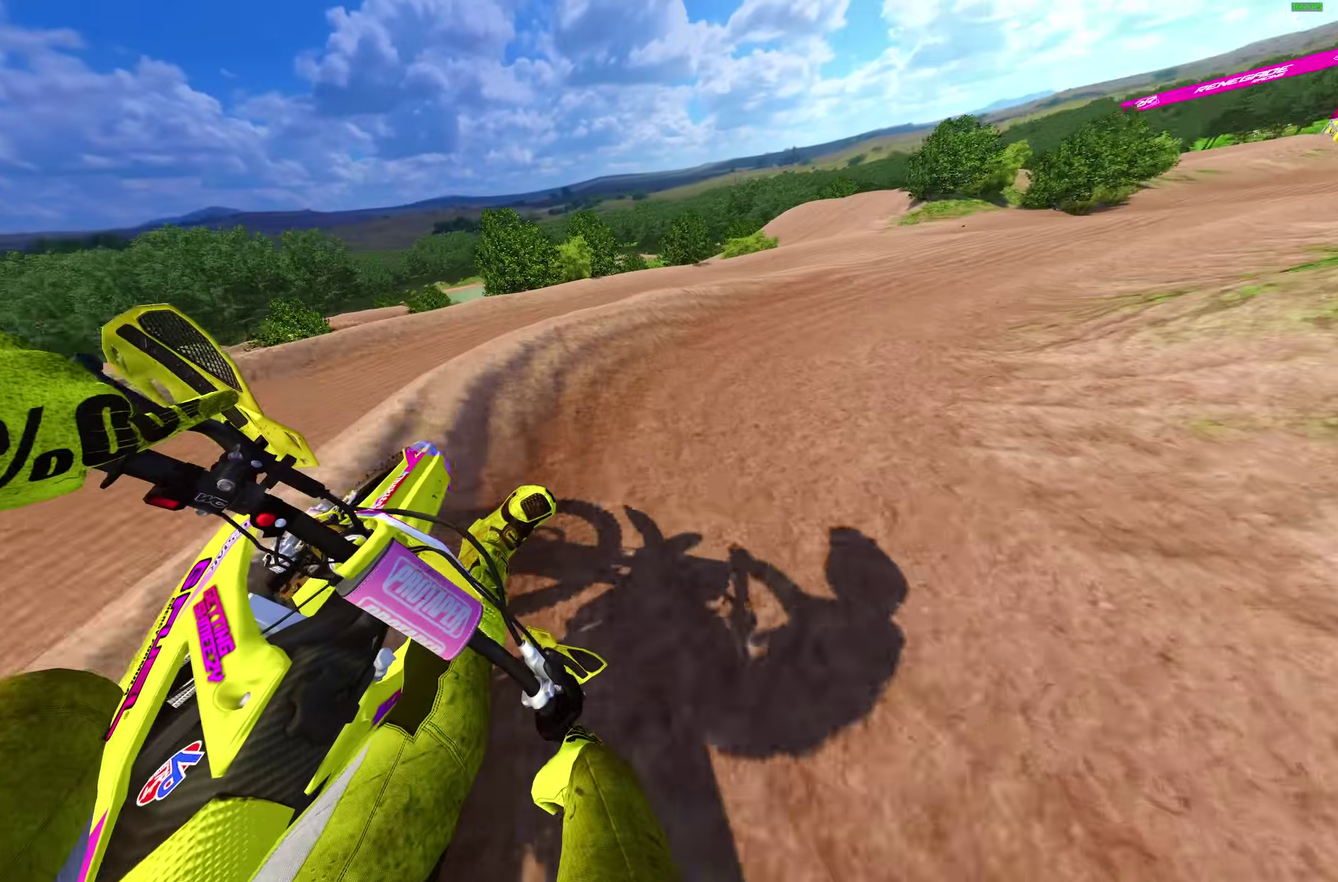
{"dt_ms": 600, "buttons": ["R2"], "left_stick": "right", "right_stick": "left", "events": [[167, "R2", "down"], [233, "R2", "up"], [333, "R2", "down"]]}
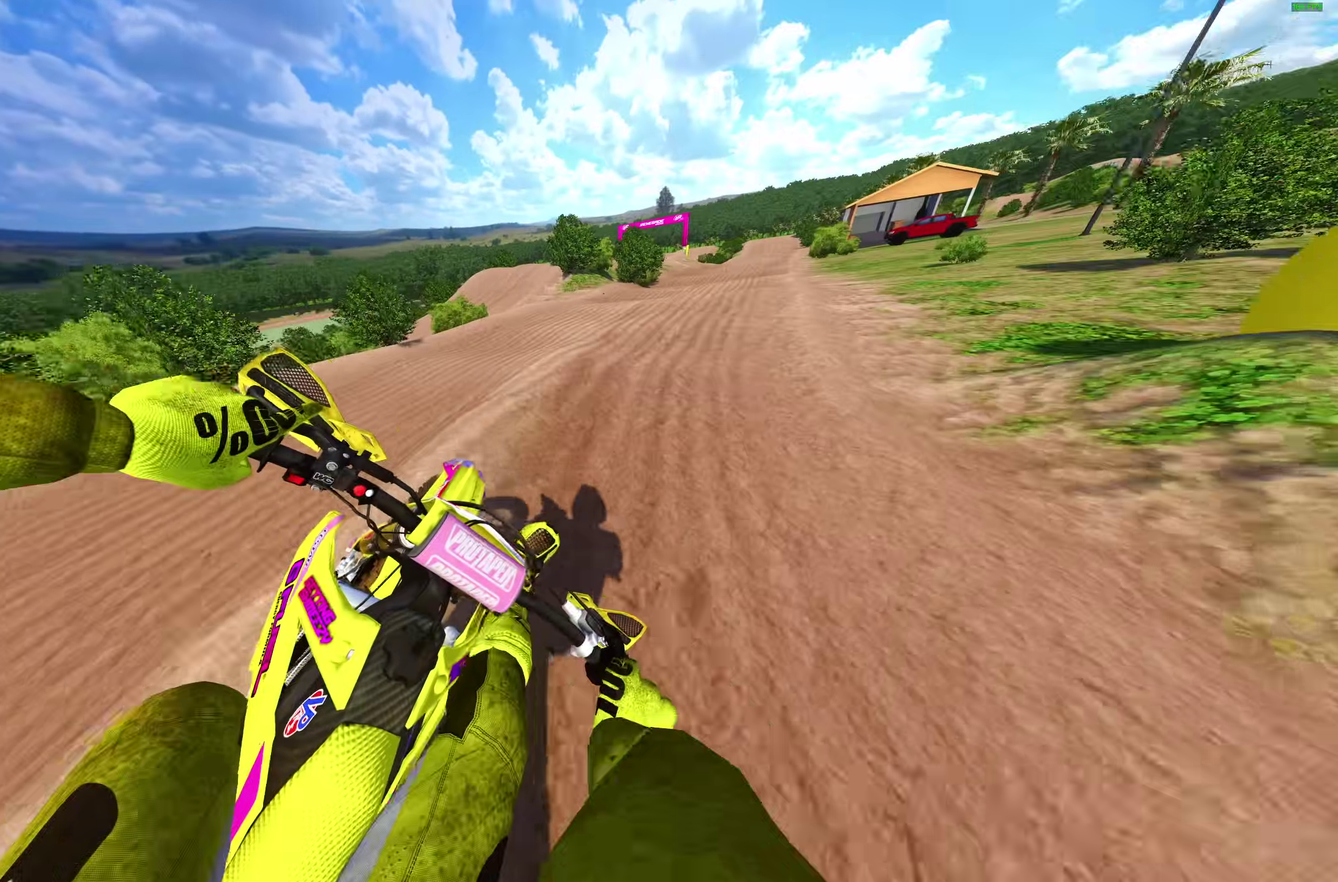
{"dt_ms": 400, "buttons": ["R2"], "left_stick": "right", "right_stick": "down-left"}
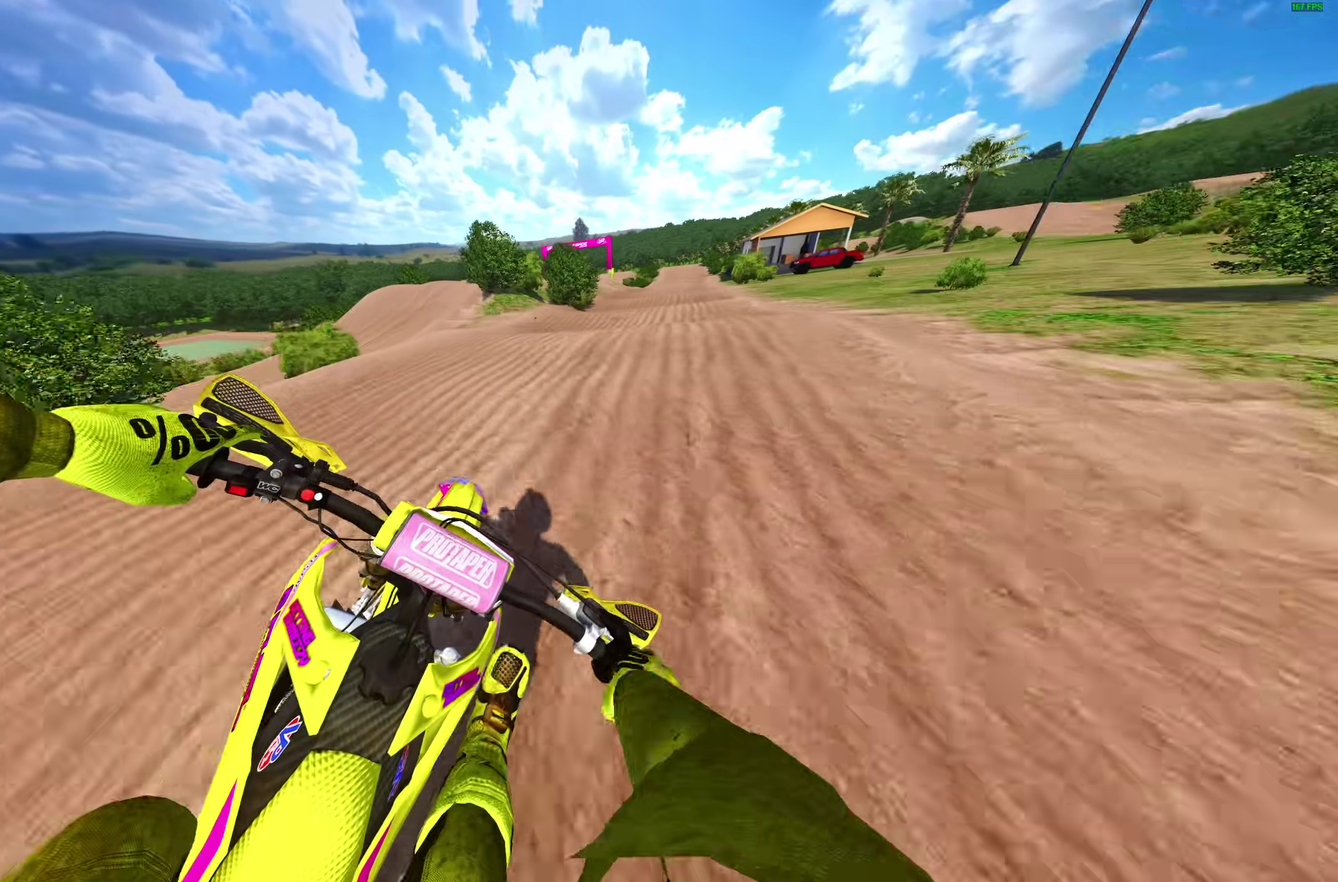
{"dt_ms": 600, "buttons": ["R2"], "left_stick": "center", "right_stick": "center", "events": [[117, "right_stick", "left"], [283, "right_stick", "center"], [533, "left_stick", "center"]]}
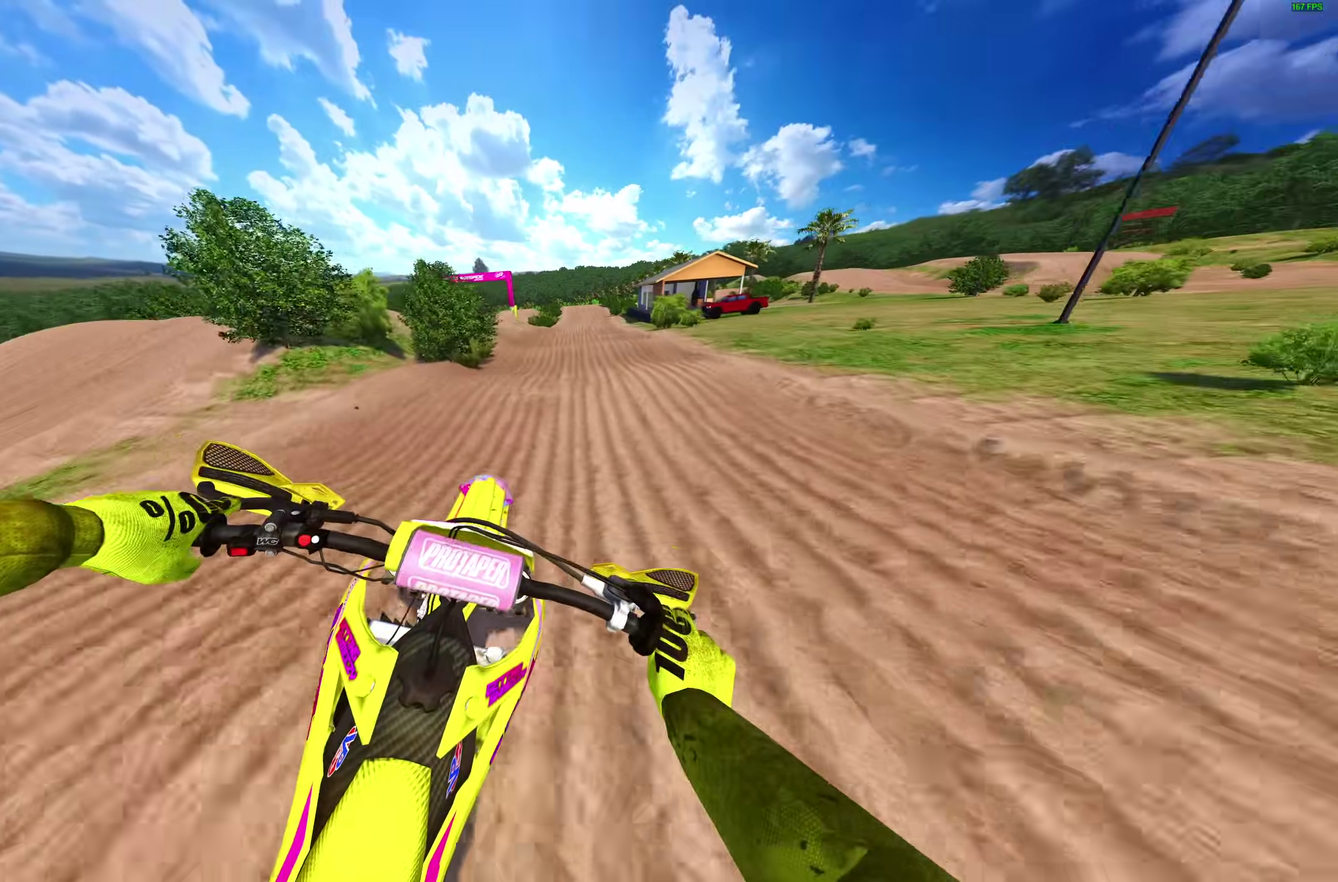
{"dt_ms": 400, "buttons": ["R2"], "left_stick": "right", "right_stick": "down", "events": [[17, "right_stick", "up"], [200, "left_stick", "right"], [233, "right_stick", "center"], [267, "left_stick", "up-right"], [350, "right_stick", "down"], [367, "left_stick", "right"]]}
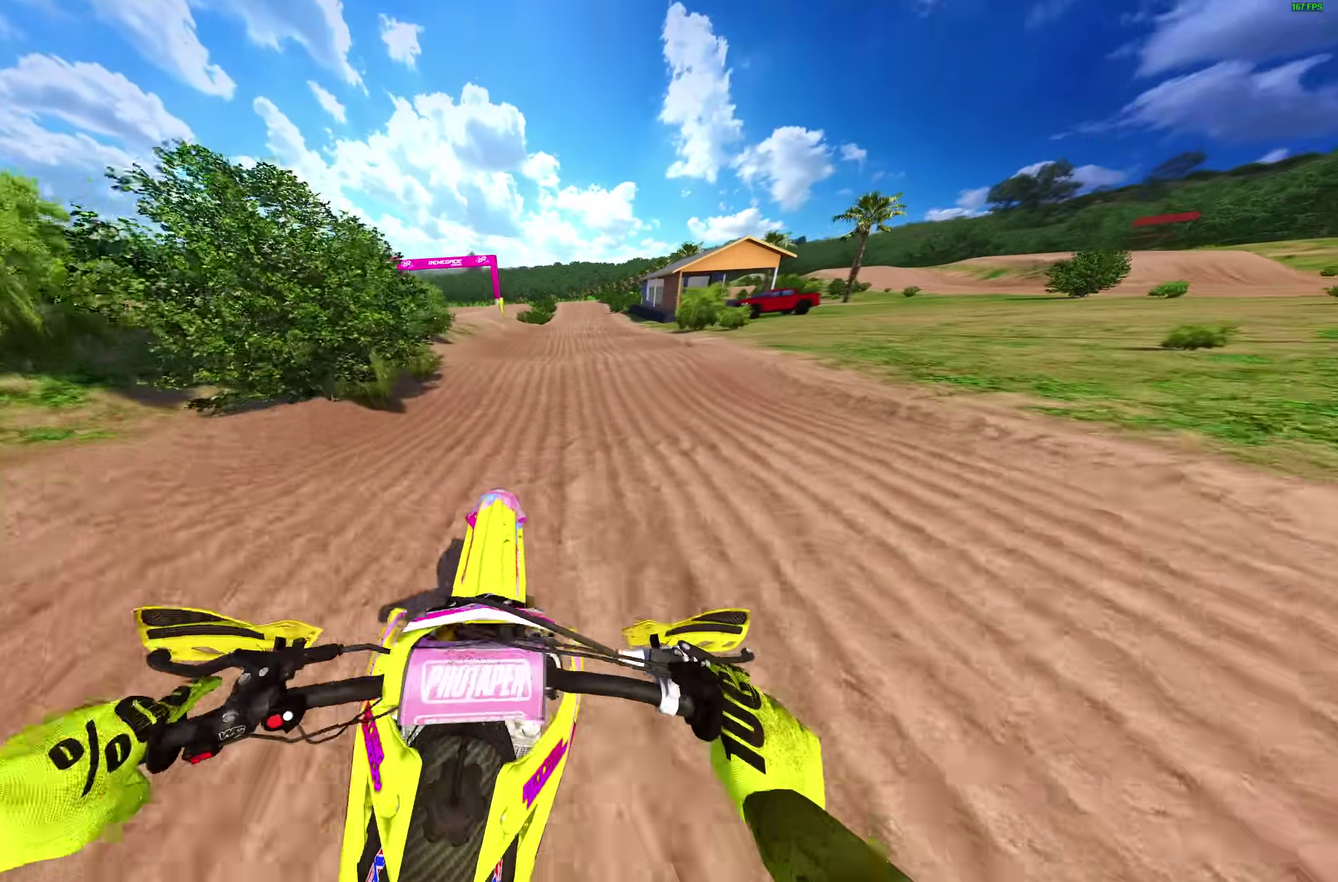
{"dt_ms": 600, "buttons": ["R2", "R3"], "left_stick": "center", "right_stick": "center"}
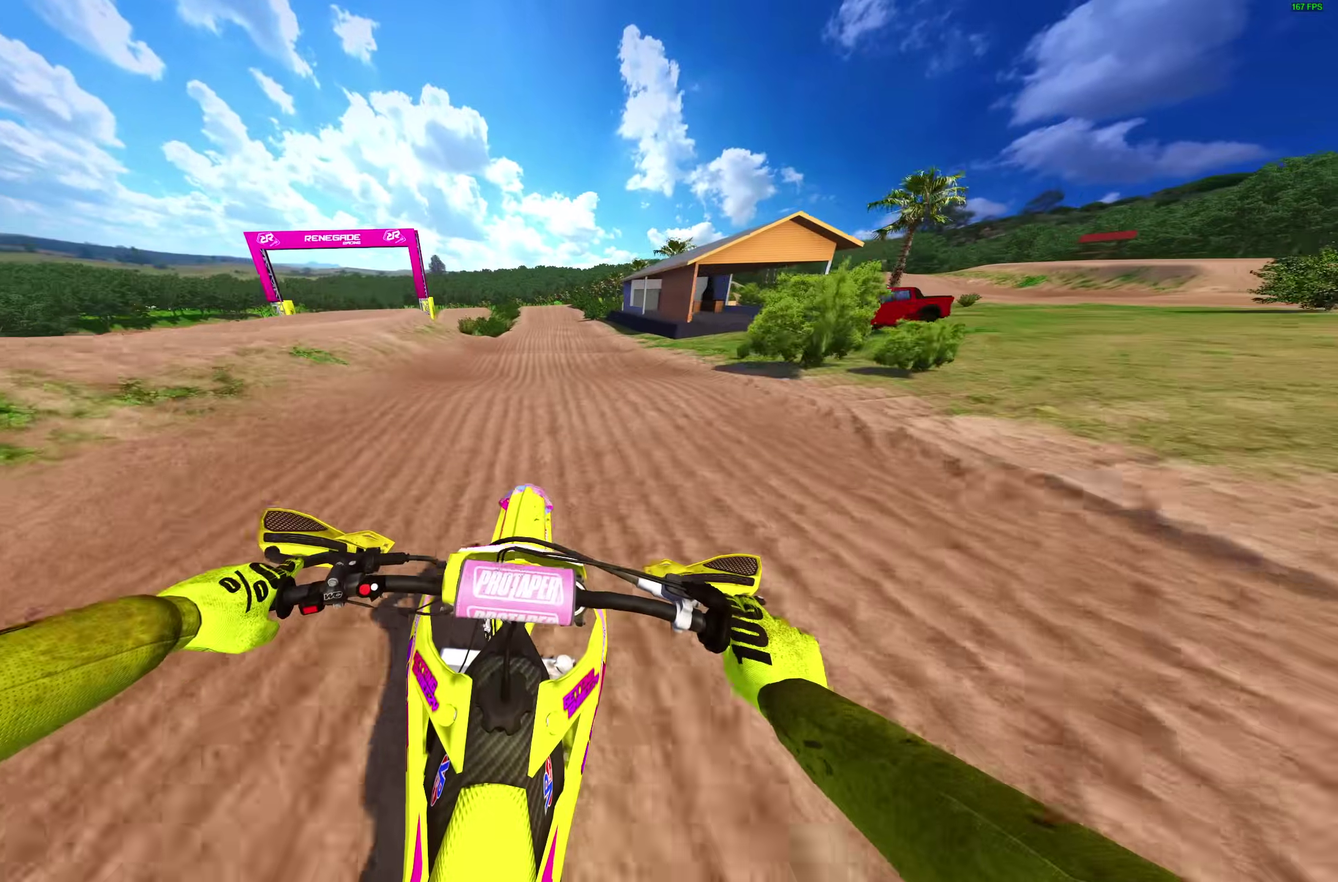
{"dt_ms": 400, "buttons": ["R2"], "left_stick": "center", "right_stick": "center"}
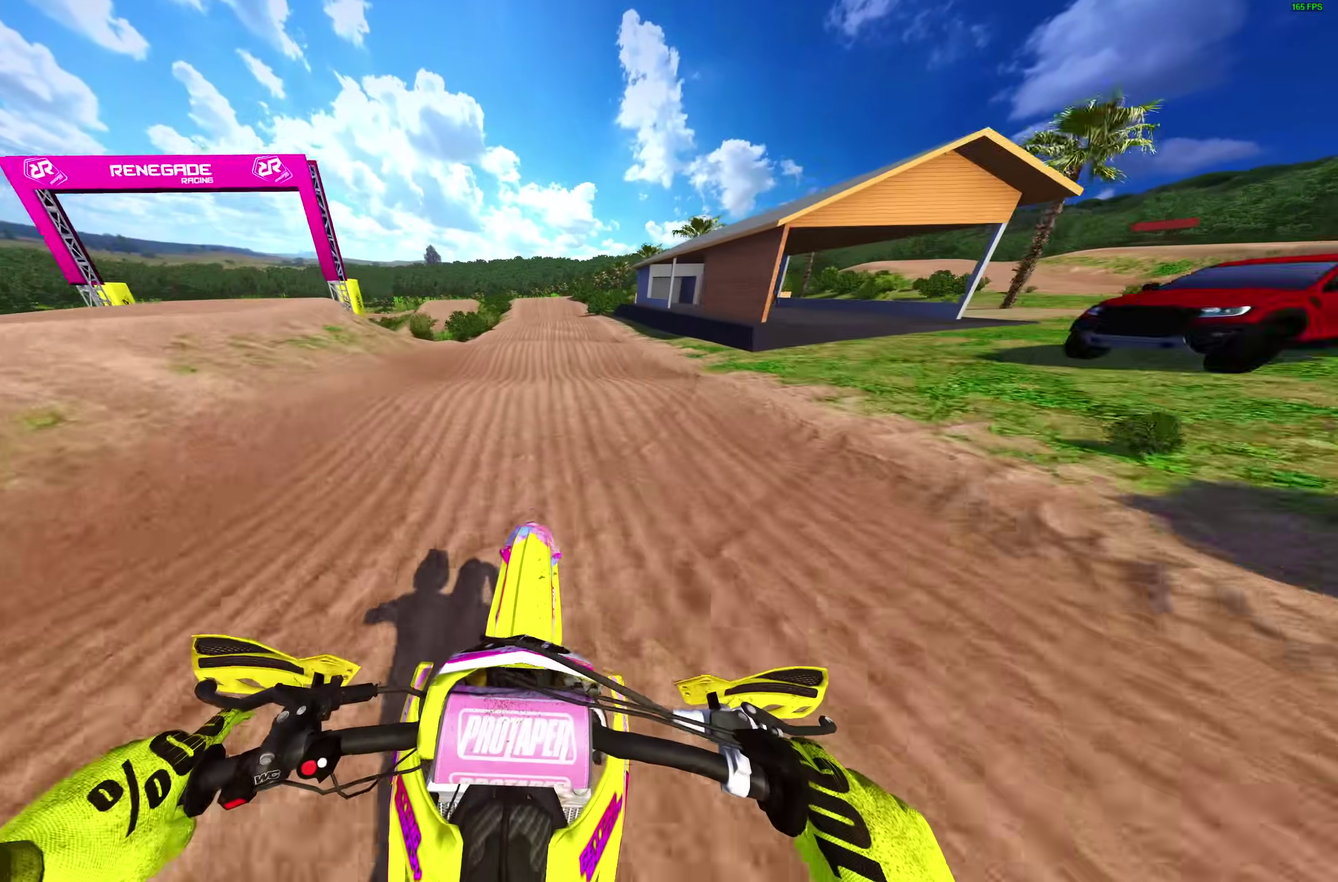
{"dt_ms": 600, "buttons": ["R2"], "left_stick": "center", "right_stick": "center", "events": []}
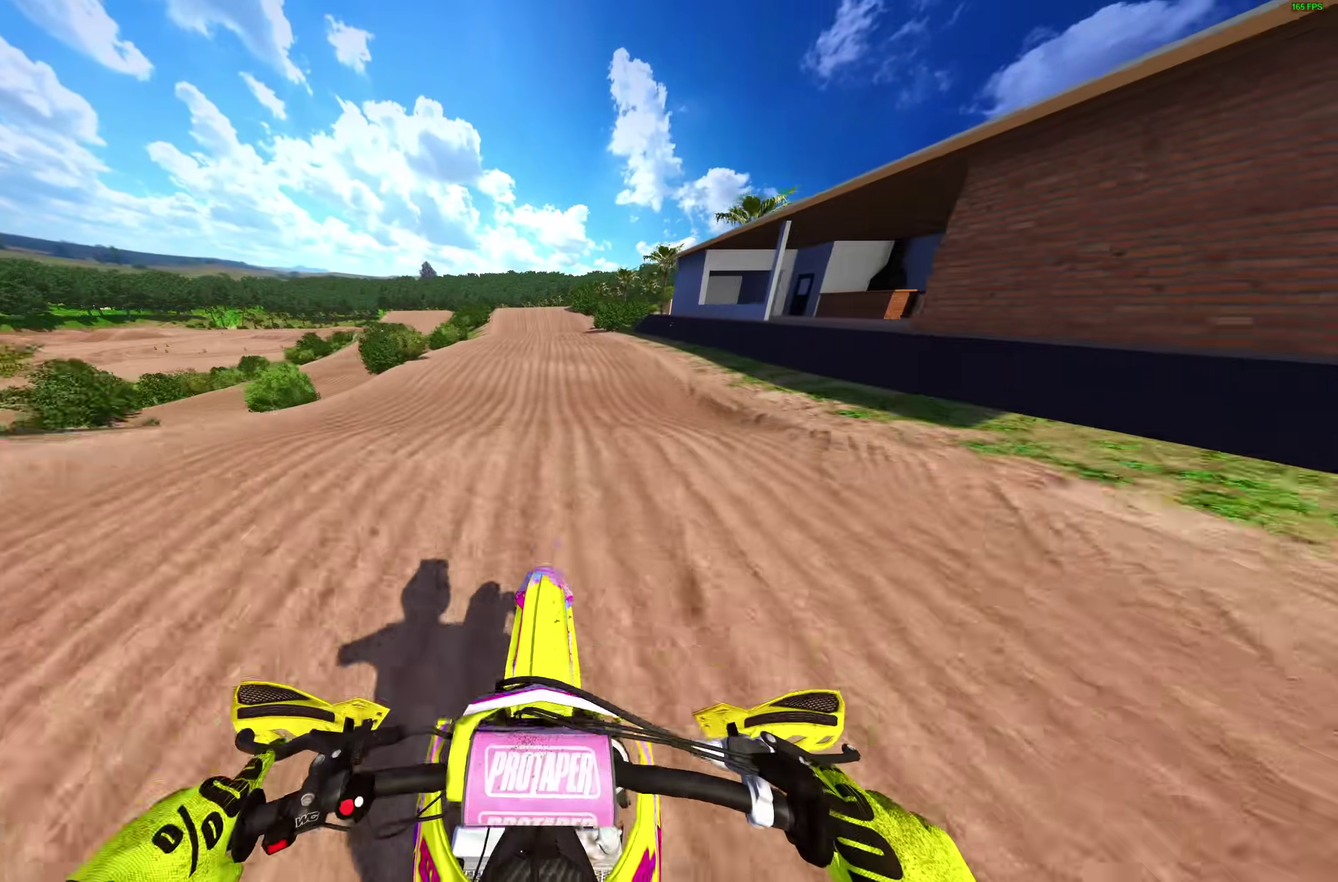
{"dt_ms": 400, "buttons": ["R2"], "left_stick": "center", "right_stick": "center"}
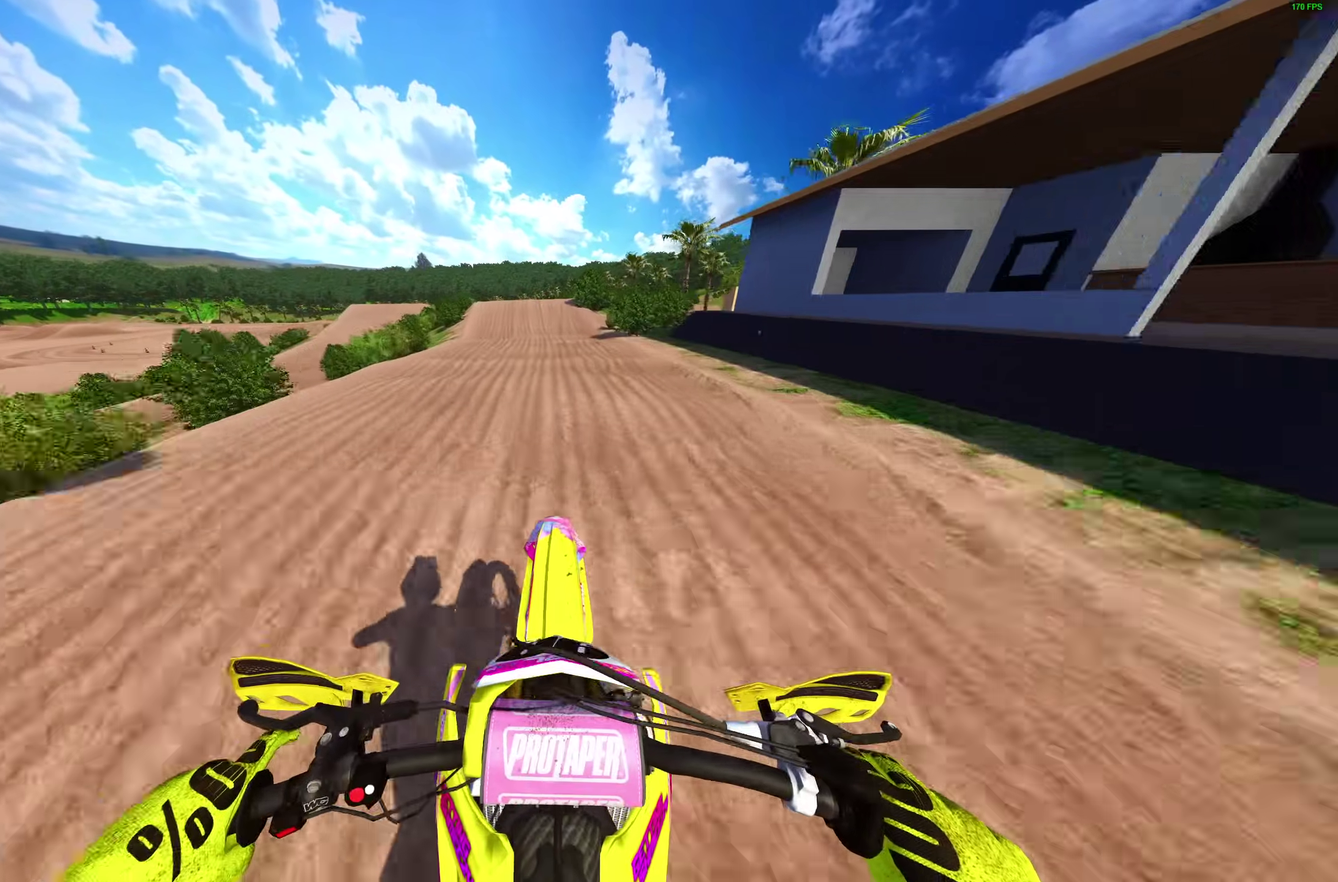
{"dt_ms": 600, "buttons": ["R2"], "left_stick": "center", "right_stick": "up-left"}
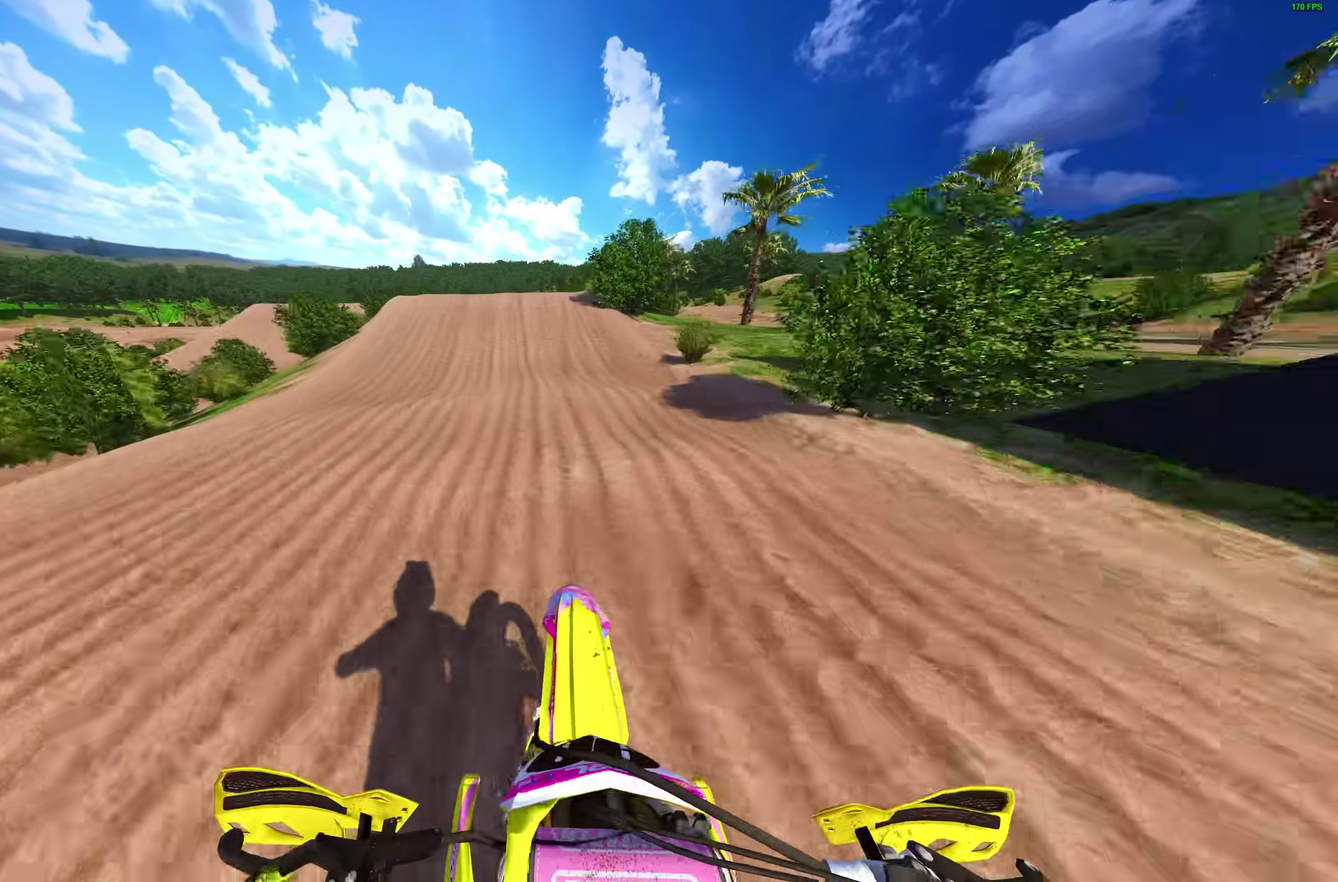
{"dt_ms": 300, "buttons": ["R2"], "left_stick": "up-left", "right_stick": "down-left"}
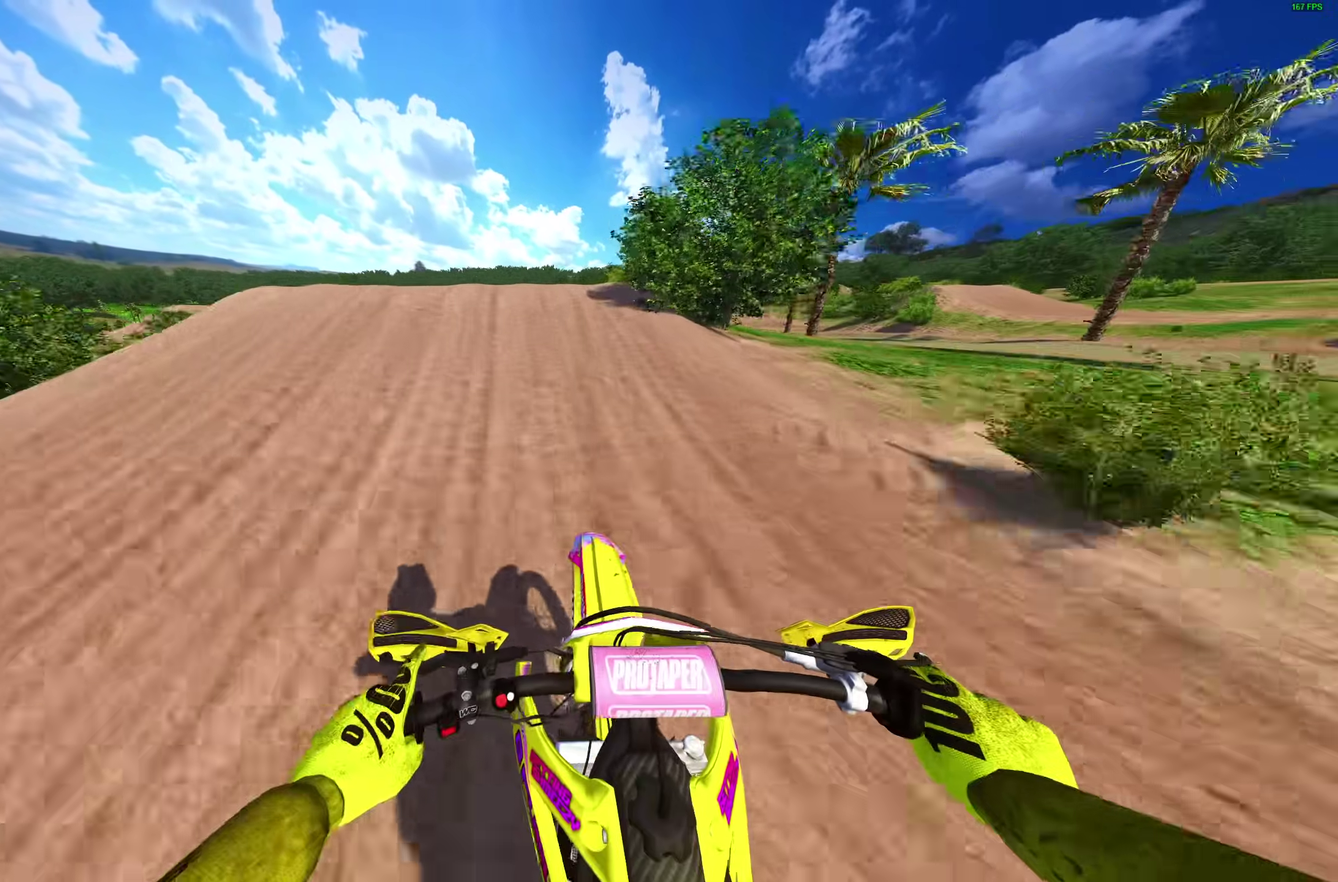
{"dt_ms": 700, "buttons": ["CROSS", "R2"], "left_stick": "right", "right_stick": "center"}
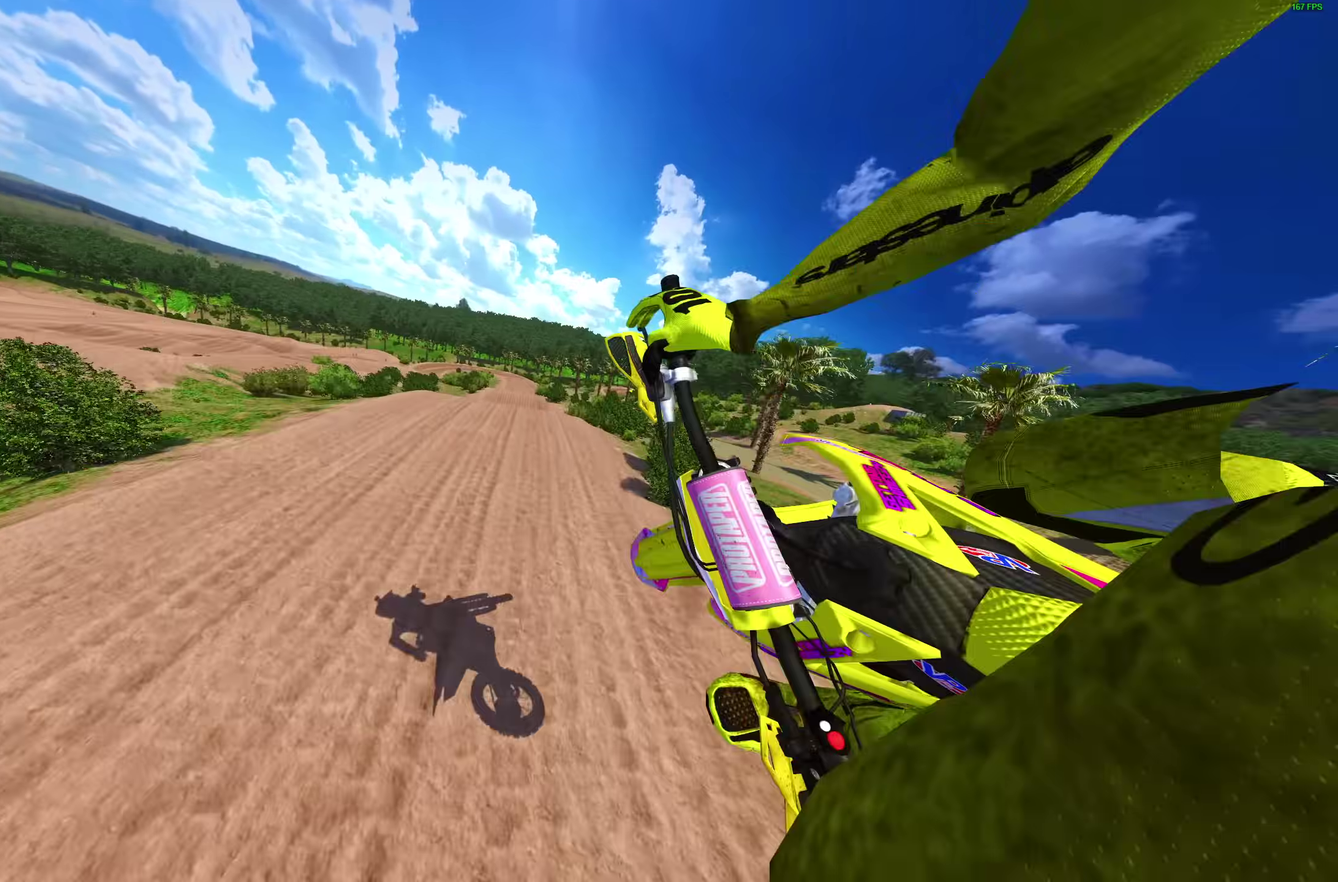
{"dt_ms": 300, "buttons": [], "left_stick": "up-left", "right_stick": "center"}
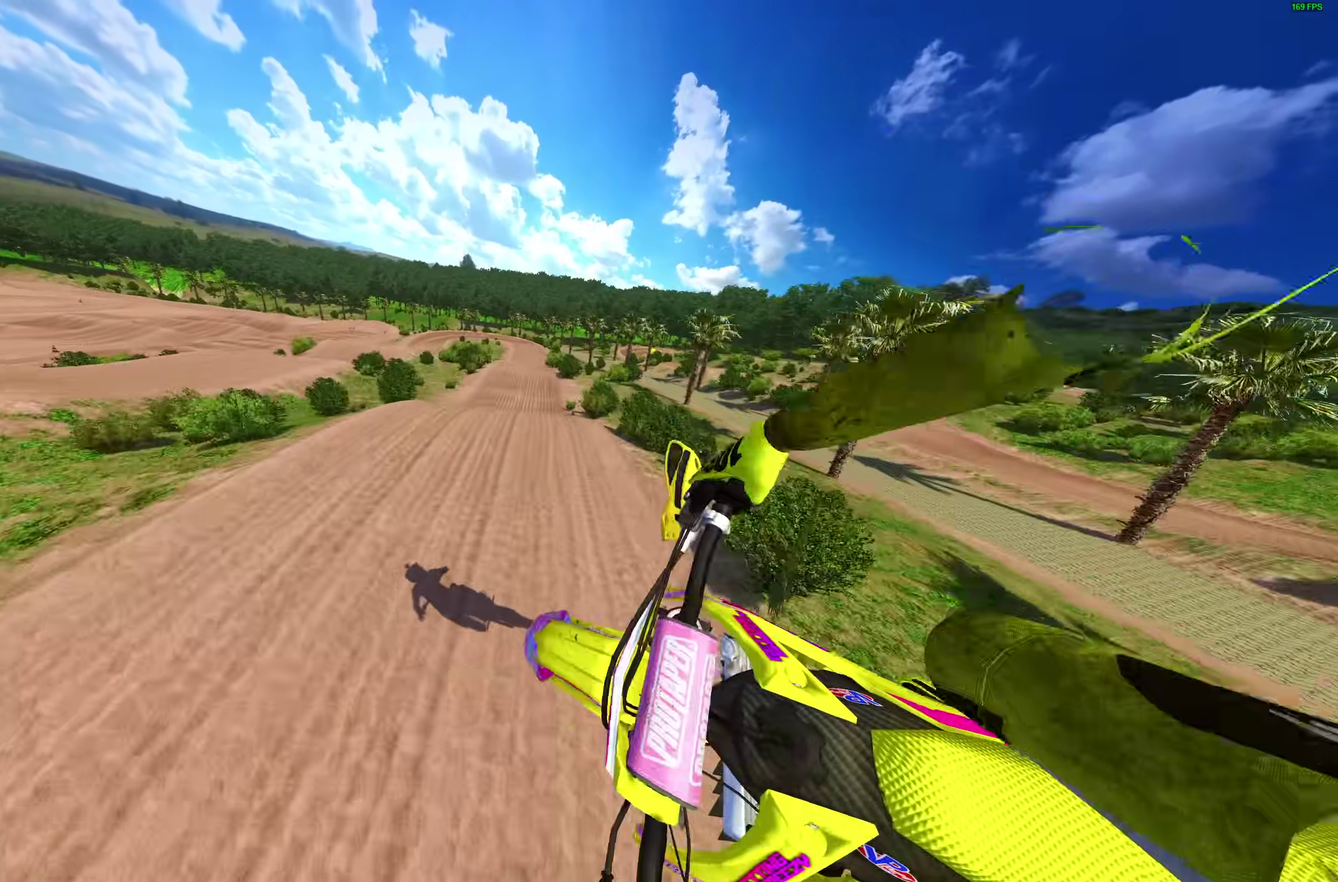
{"dt_ms": 700, "buttons": ["R2"], "left_stick": "right", "right_stick": "center"}
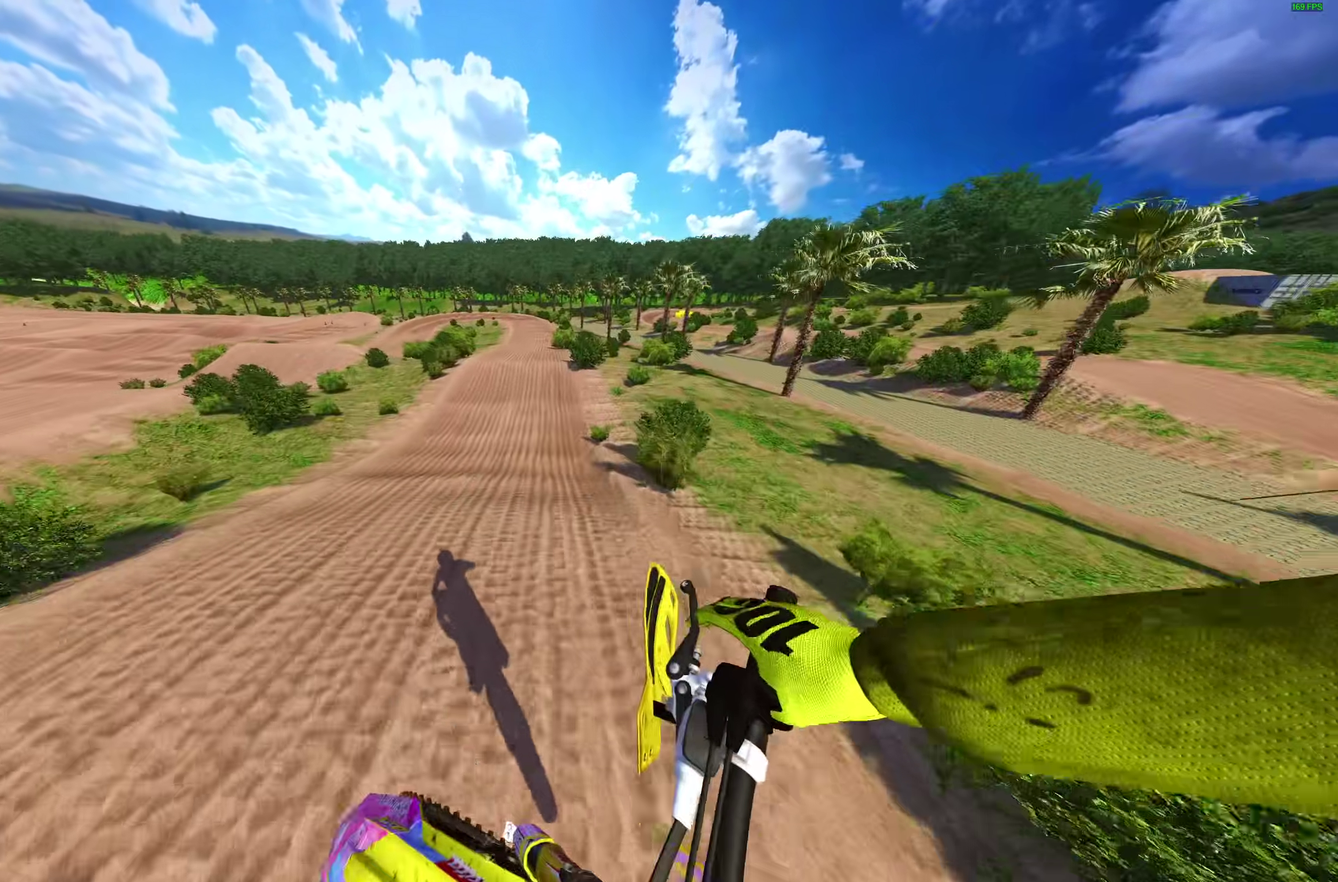
{"dt_ms": 300, "buttons": ["R2"], "left_stick": "center", "right_stick": "up"}
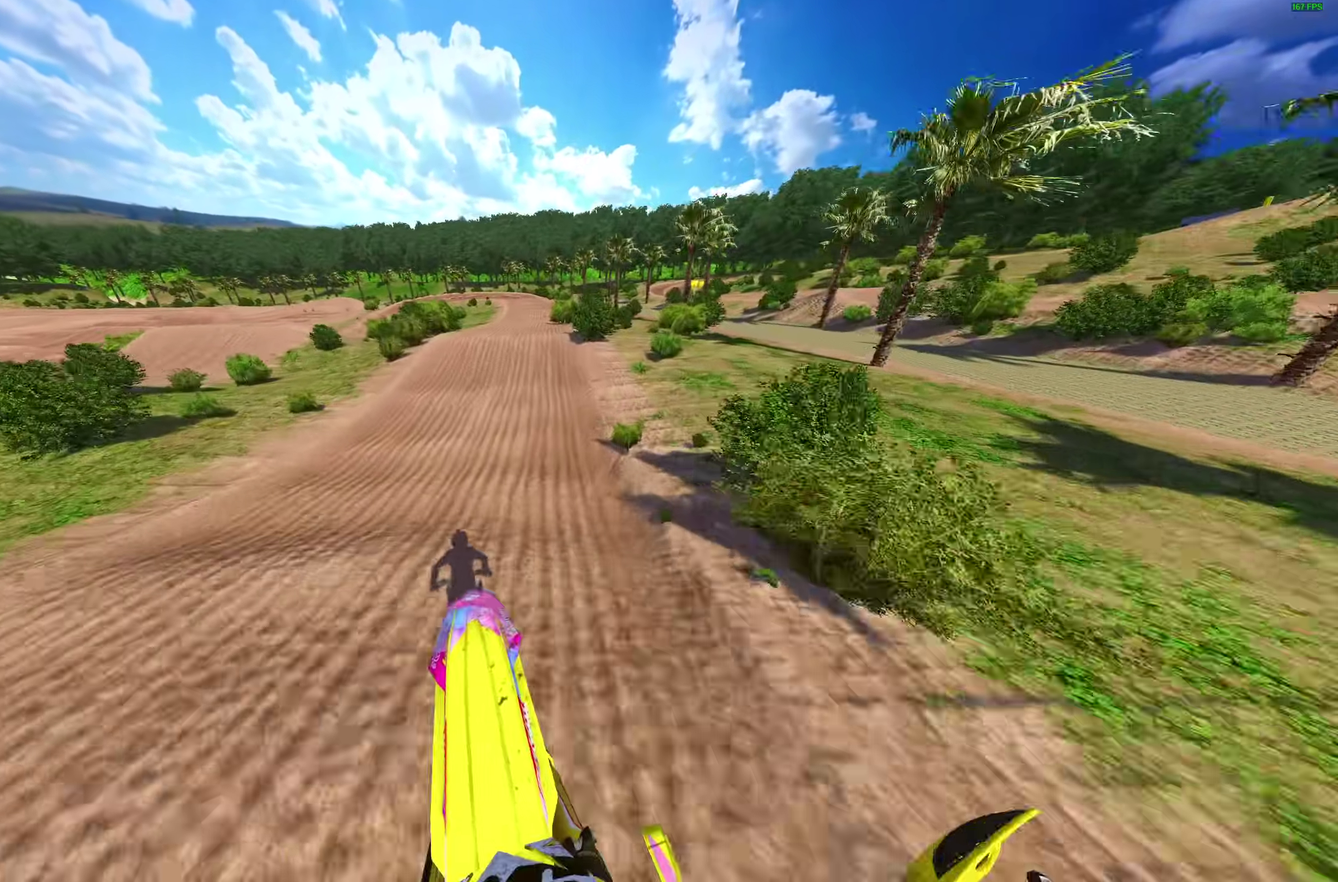
{"dt_ms": 700, "buttons": ["R2"], "left_stick": "up-left", "right_stick": "center"}
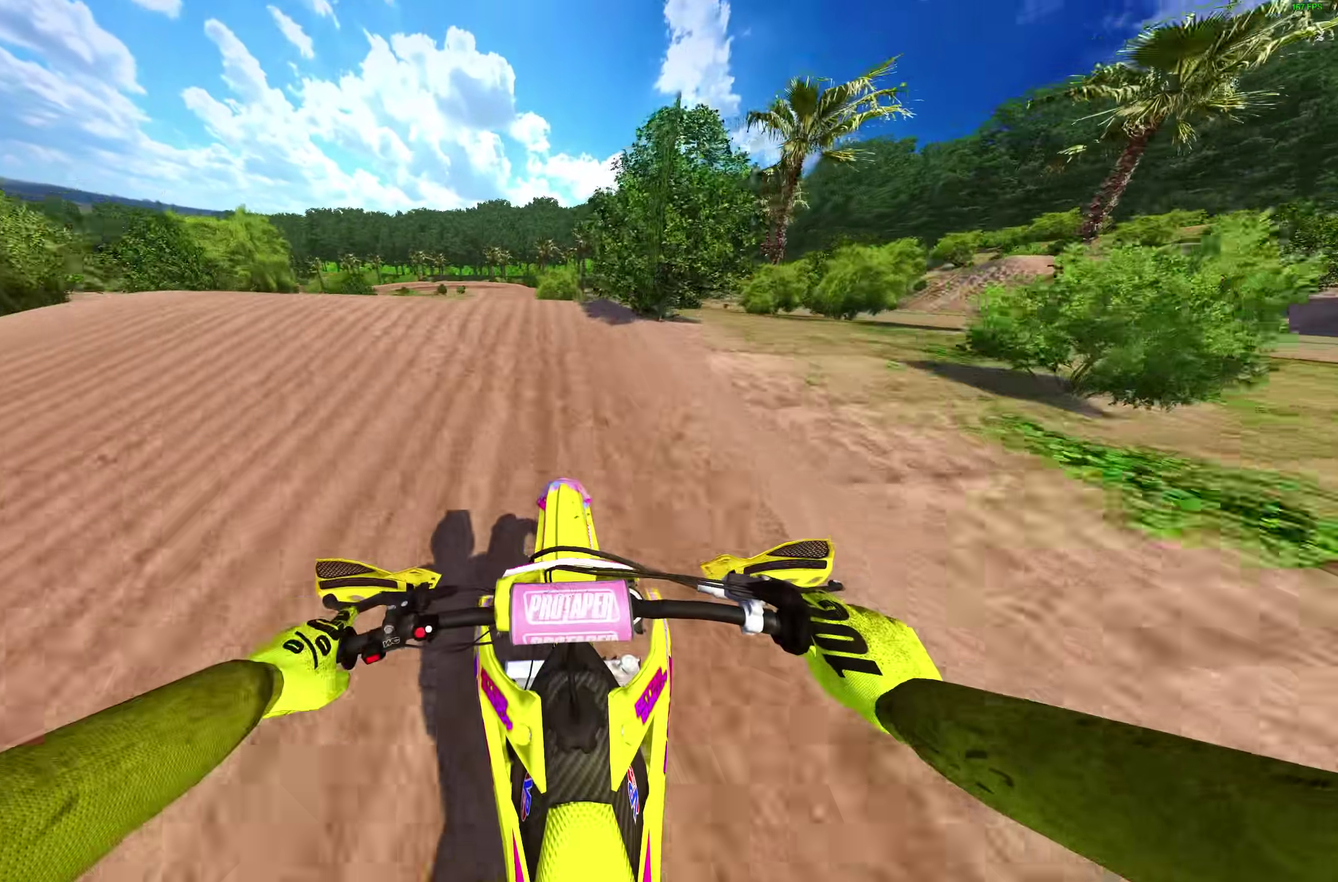
{"dt_ms": 300, "buttons": ["R2"], "left_stick": "up", "right_stick": "center"}